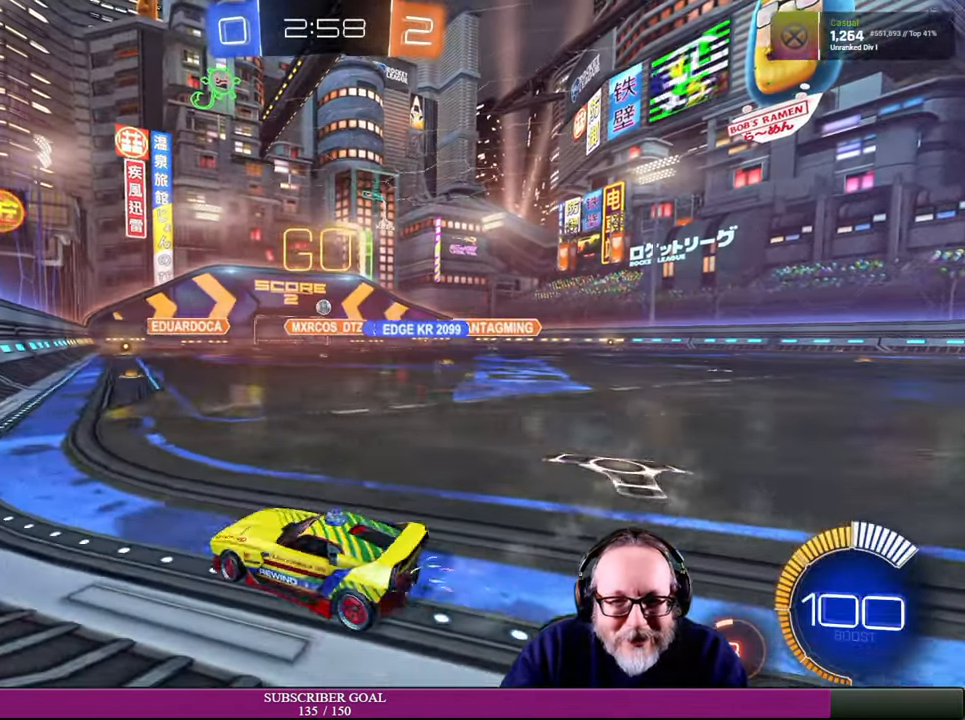
Gameplay with a controller (PlayStation layout); each line is a JSON object with the inputs held at the frame after it. "events" lists button and stick changes between this image and that frame as [ms after this image, input, new state], when the widget could be followed in between. Not read: HOME L3 R3.
{"buttons": ["R2"], "left_stick": "right", "right_stick": "center", "events": [[333, "R1", "down"], [416, "R1", "up"]]}
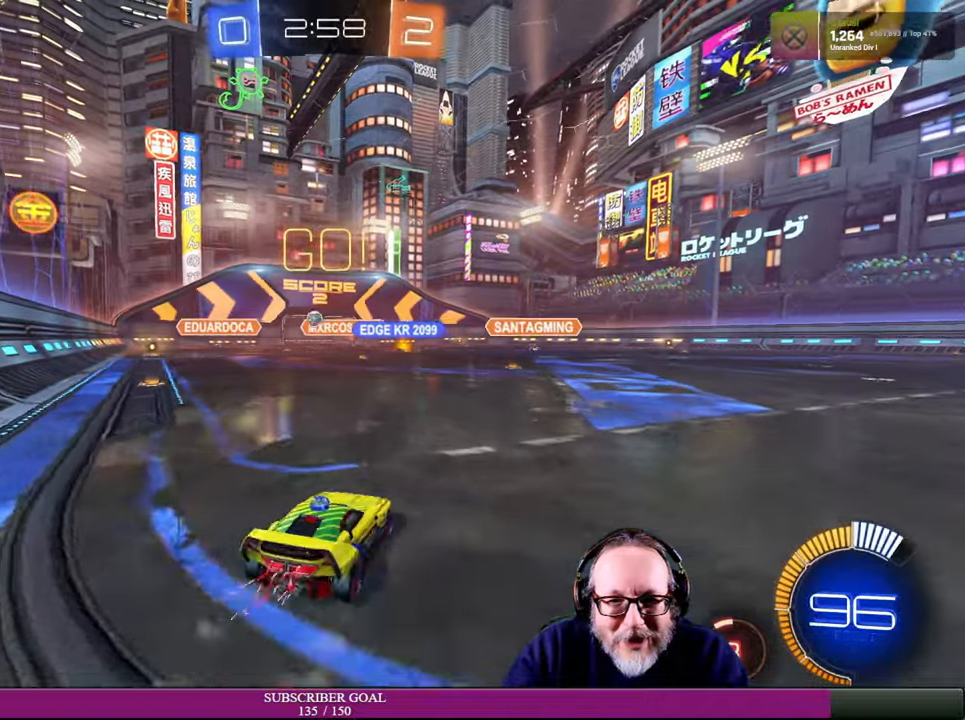
{"buttons": ["R2"], "left_stick": "right", "right_stick": "center", "events": []}
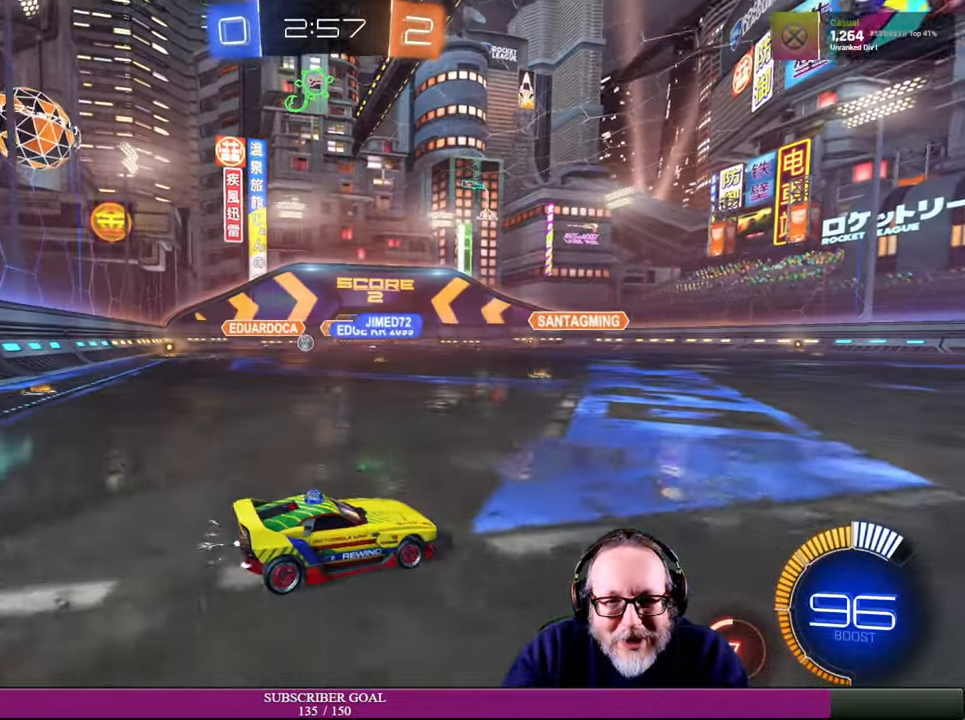
{"buttons": ["R2"], "left_stick": "up-right", "right_stick": "center", "events": [[483, "left_stick", "up-right"]]}
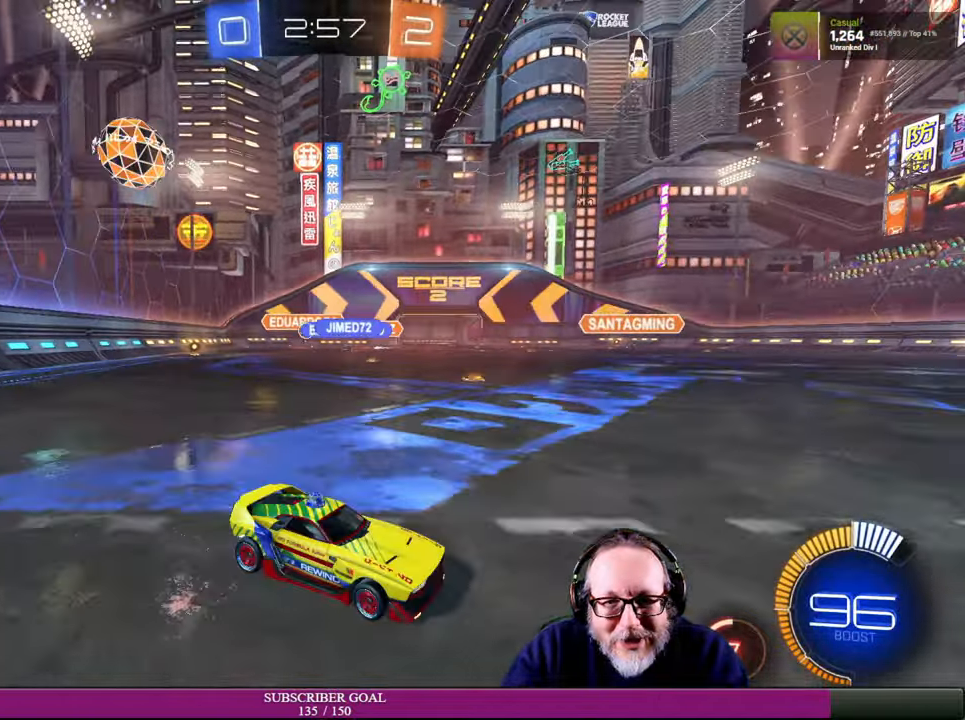
{"buttons": ["R2"], "left_stick": "center", "right_stick": "center", "events": [[250, "left_stick", "center"]]}
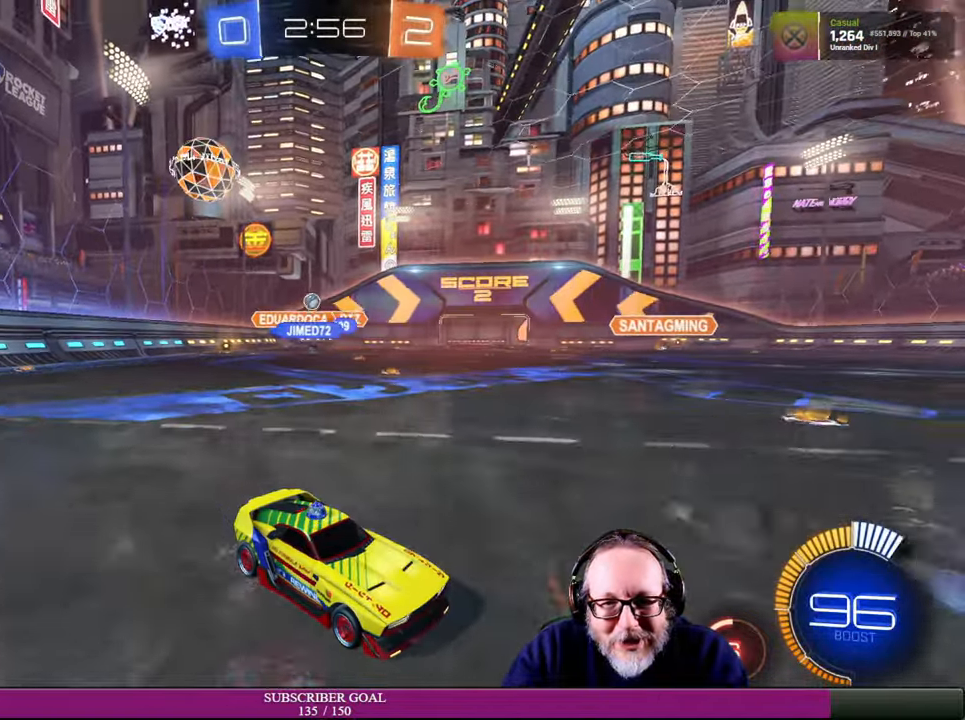
{"buttons": ["R2"], "left_stick": "down-left", "right_stick": "center", "events": [[150, "left_stick", "left"], [400, "left_stick", "down-left"]]}
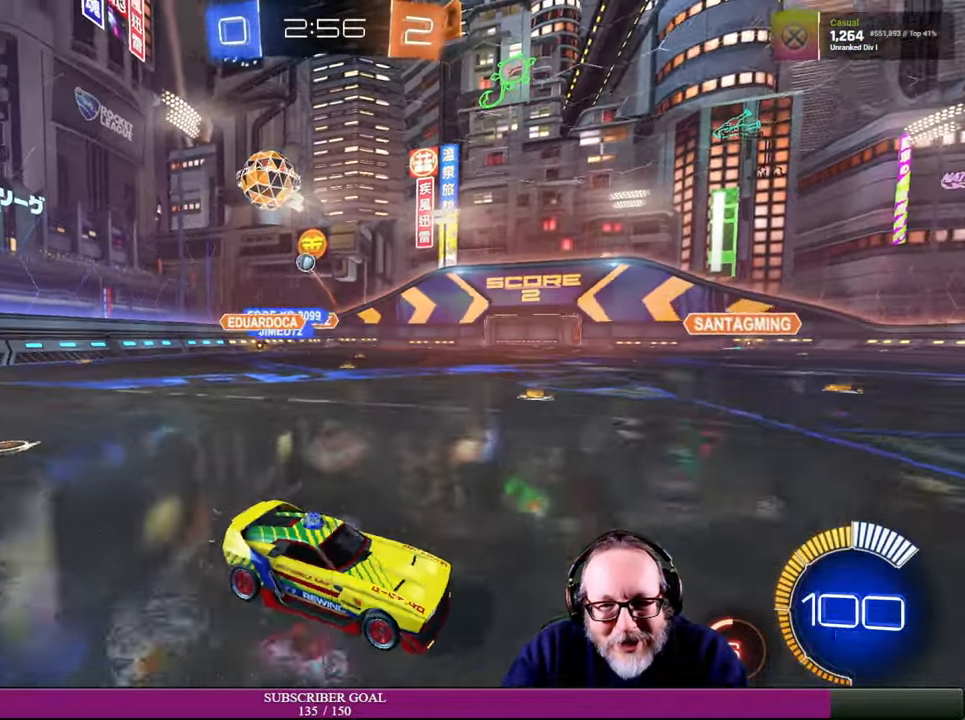
{"buttons": ["L1"], "left_stick": "right", "right_stick": "center", "events": [[200, "left_stick", "down-right"], [283, "left_stick", "right"], [350, "L1", "down"], [450, "R2", "up"]]}
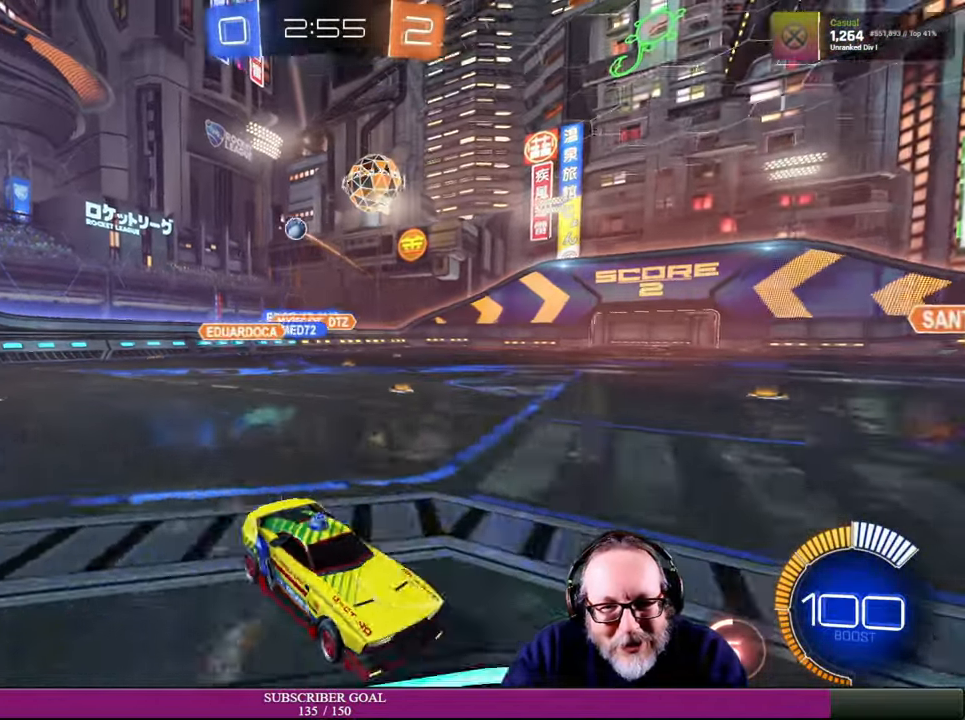
{"buttons": ["R2"], "left_stick": "right", "right_stick": "center", "events": [[66, "L1", "up"], [200, "R2", "down"]]}
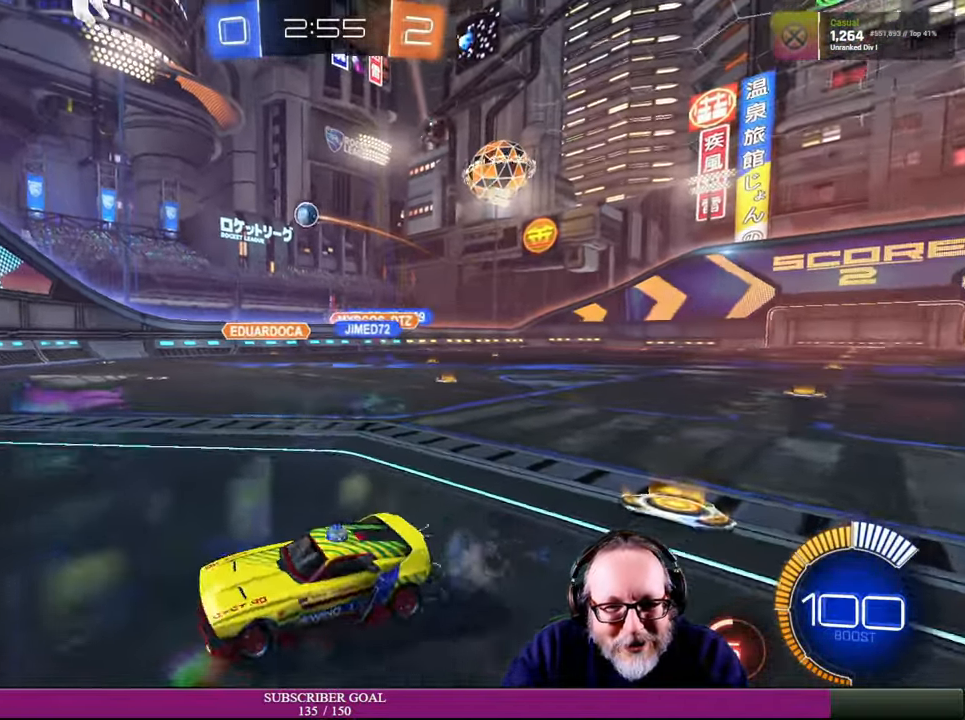
{"buttons": ["R2"], "left_stick": "right", "right_stick": "center", "events": [[366, "R1", "down"], [466, "R1", "up"]]}
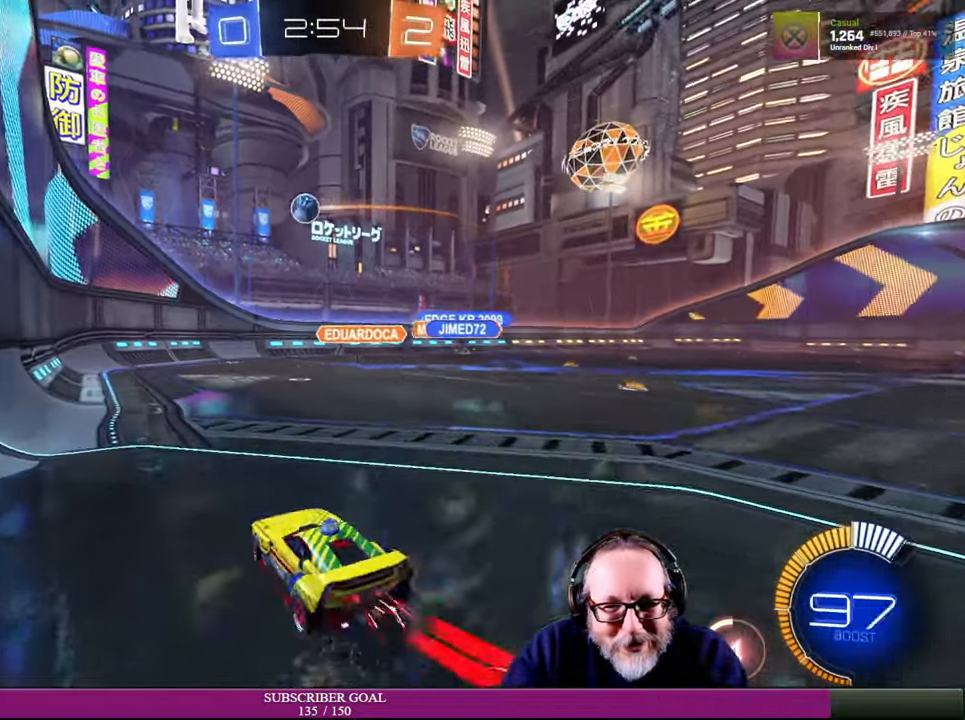
{"buttons": ["R2"], "left_stick": "center", "right_stick": "center", "events": [[100, "left_stick", "center"]]}
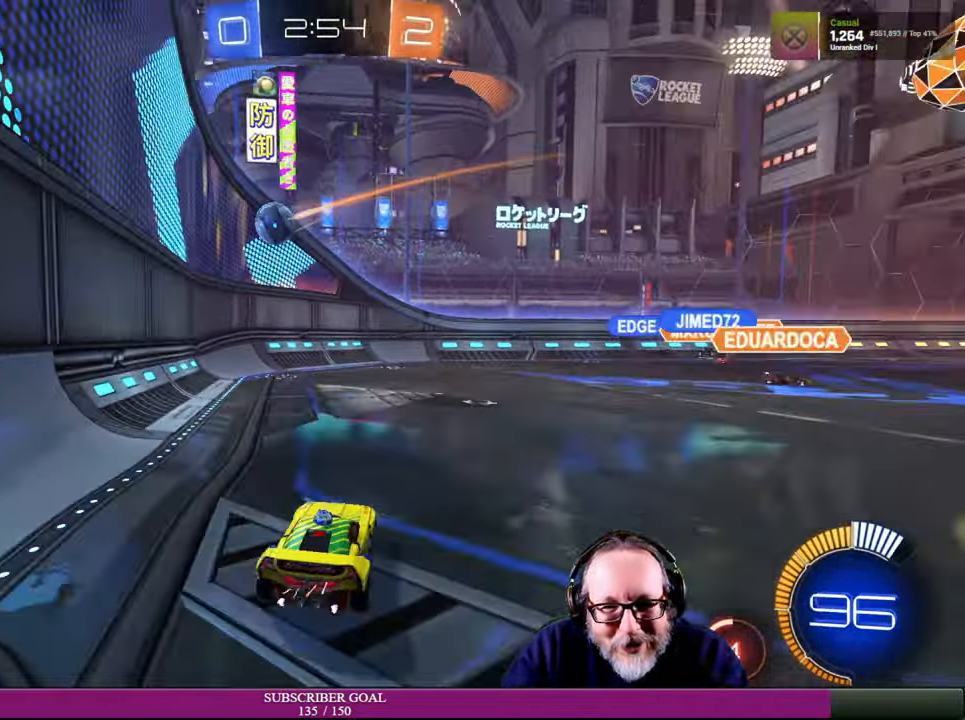
{"buttons": ["R2"], "left_stick": "down-right", "right_stick": "center", "events": [[116, "R1", "down"], [233, "left_stick", "left"], [400, "R1", "up"], [416, "left_stick", "down-right"]]}
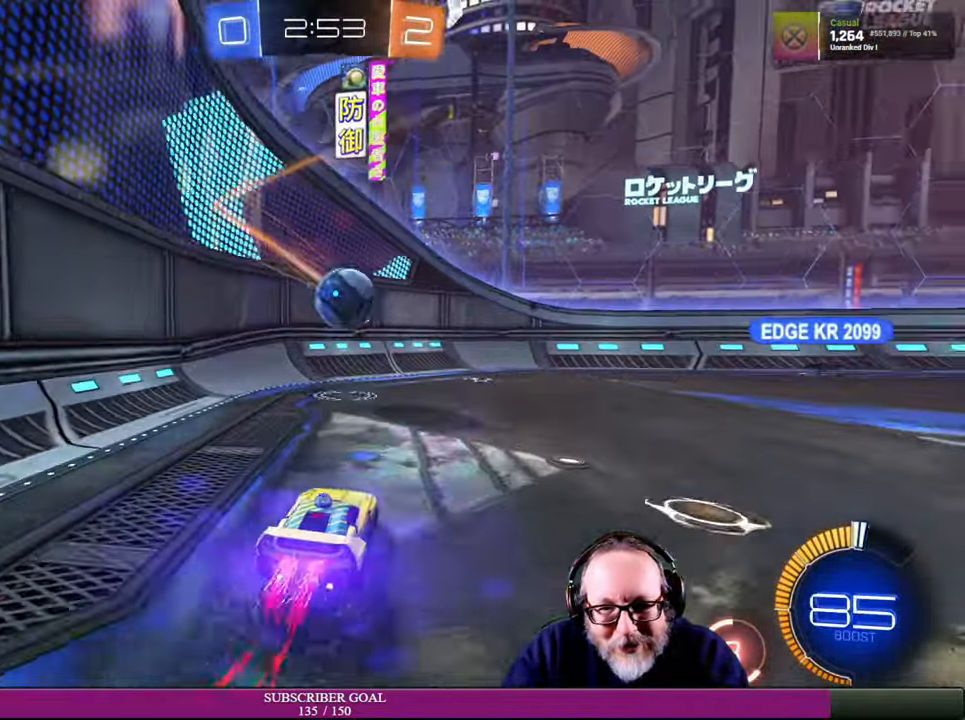
{"buttons": ["CROSS", "R1", "R2"], "left_stick": "down-right", "right_stick": "center", "events": [[266, "R1", "down"], [283, "CROSS", "down"]]}
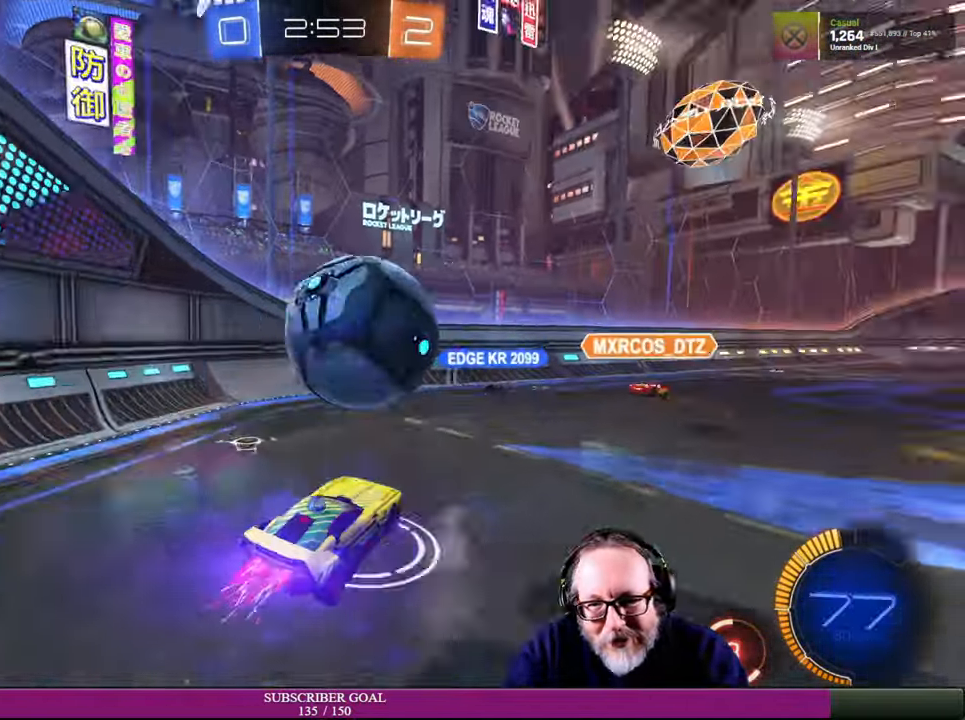
{"buttons": ["R2"], "left_stick": "up", "right_stick": "center", "events": [[33, "R1", "up"], [116, "R1", "down"], [233, "R1", "up"], [250, "left_stick", "up"], [316, "CROSS", "up"]]}
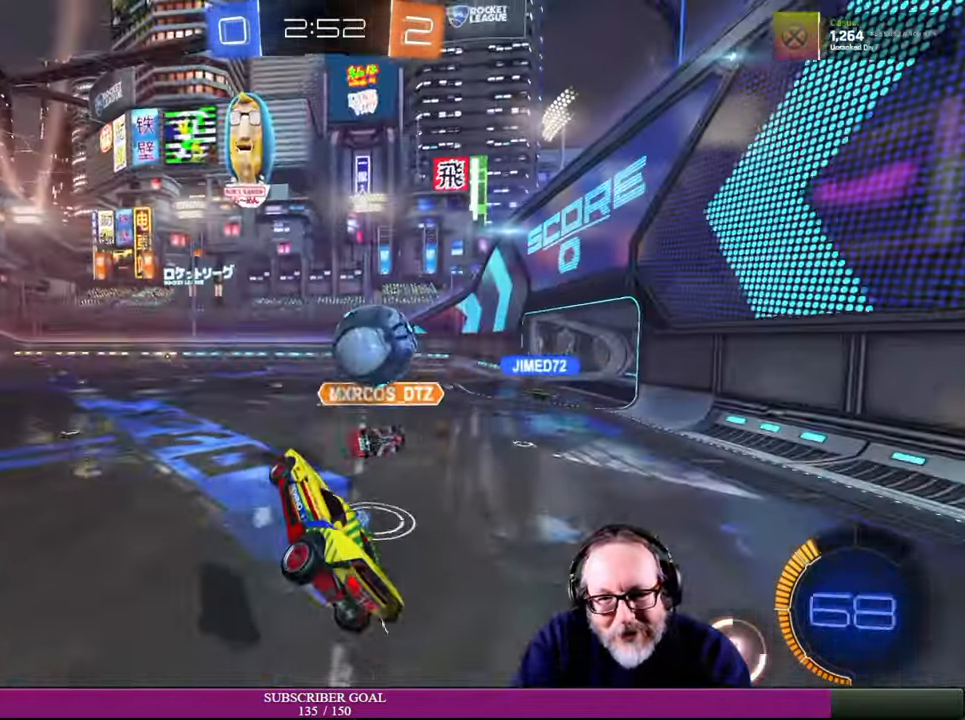
{"buttons": ["R2"], "left_stick": "left", "right_stick": "center", "events": [[116, "left_stick", "down-right"], [367, "left_stick", "center"], [434, "left_stick", "left"]]}
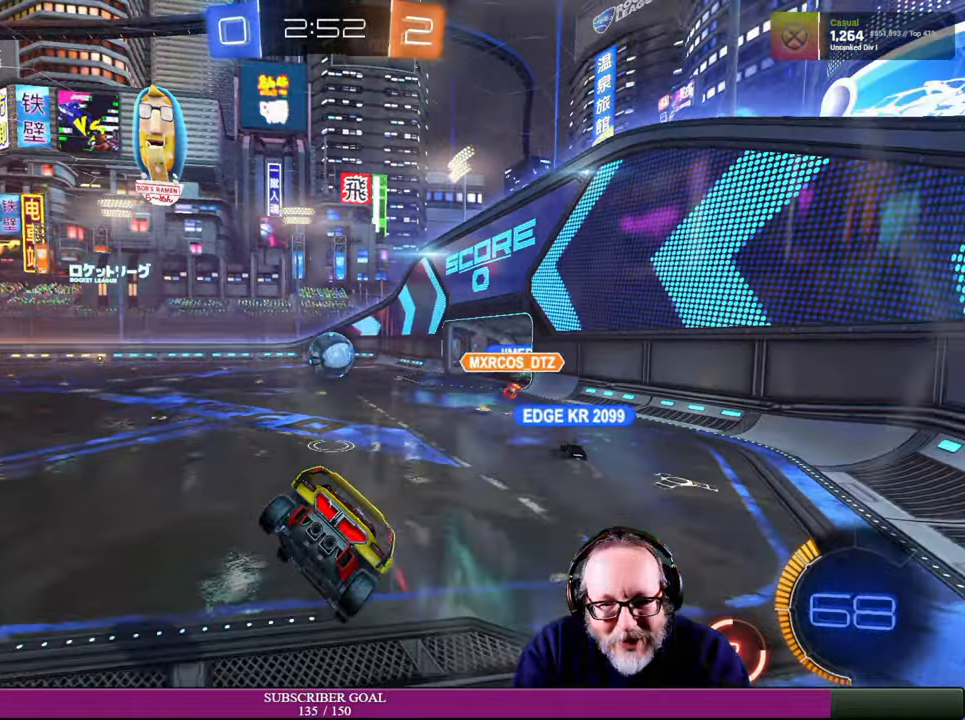
{"buttons": ["R1", "R2"], "left_stick": "center", "right_stick": "center"}
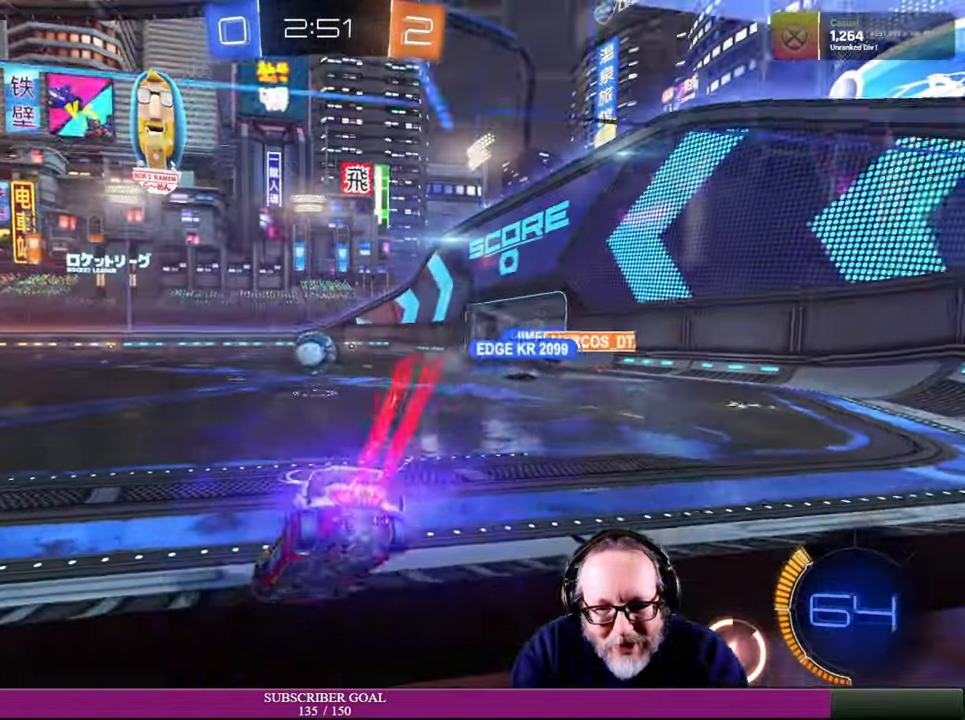
{"buttons": ["R1", "R2"], "left_stick": "center", "right_stick": "center", "events": [[134, "left_stick", "left"], [300, "left_stick", "right"], [400, "left_stick", "center"]]}
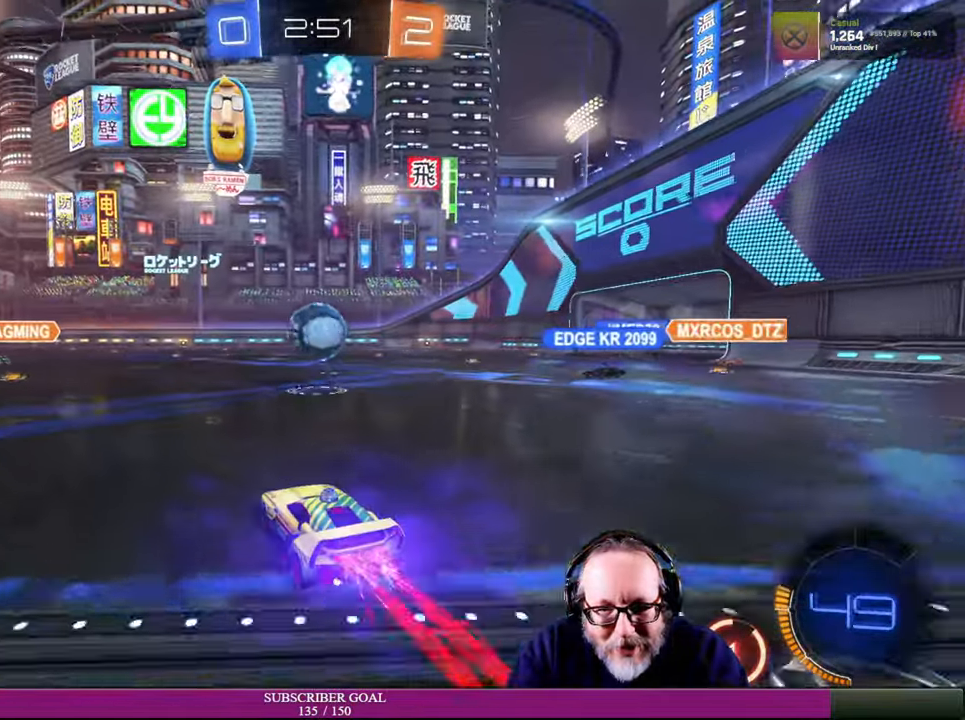
{"buttons": ["CROSS", "L1", "R1", "R2"], "left_stick": "up-right", "right_stick": "center", "events": [[234, "left_stick", "left"], [334, "CROSS", "down"], [367, "left_stick", "down"], [434, "R1", "up"], [450, "CROSS", "up"], [450, "L1", "down"], [450, "left_stick", "up-right"], [500, "CROSS", "down"], [500, "R1", "down"]]}
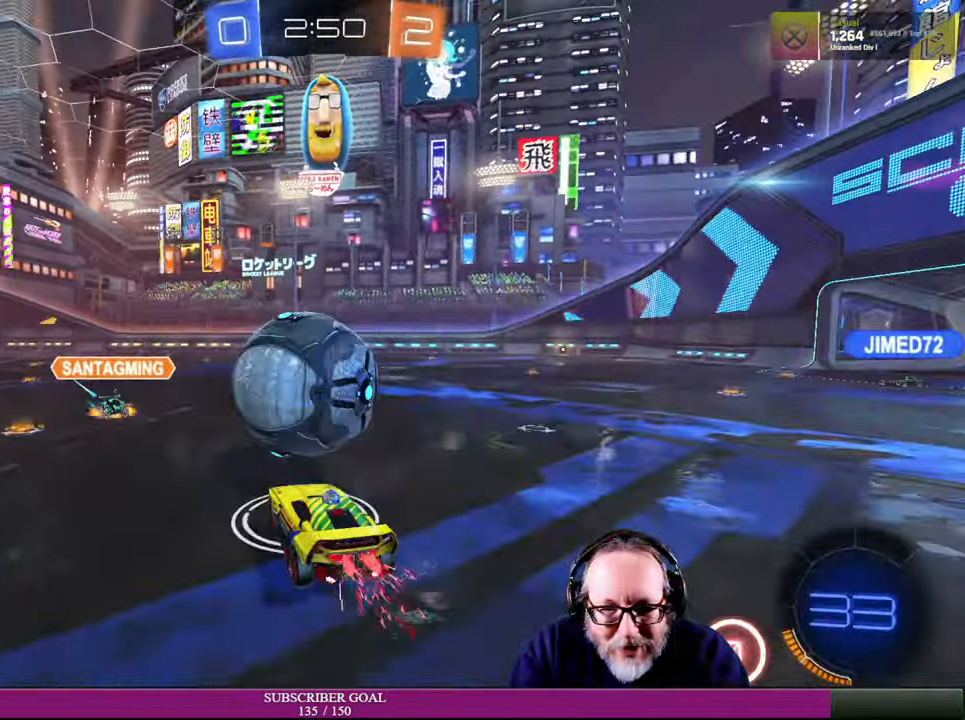
{"buttons": ["R2"], "left_stick": "up-right", "right_stick": "center", "events": [[50, "SQUARE", "down"], [84, "SQUARE", "up"], [134, "CROSS", "up"], [134, "L1", "up"], [150, "R1", "up"]]}
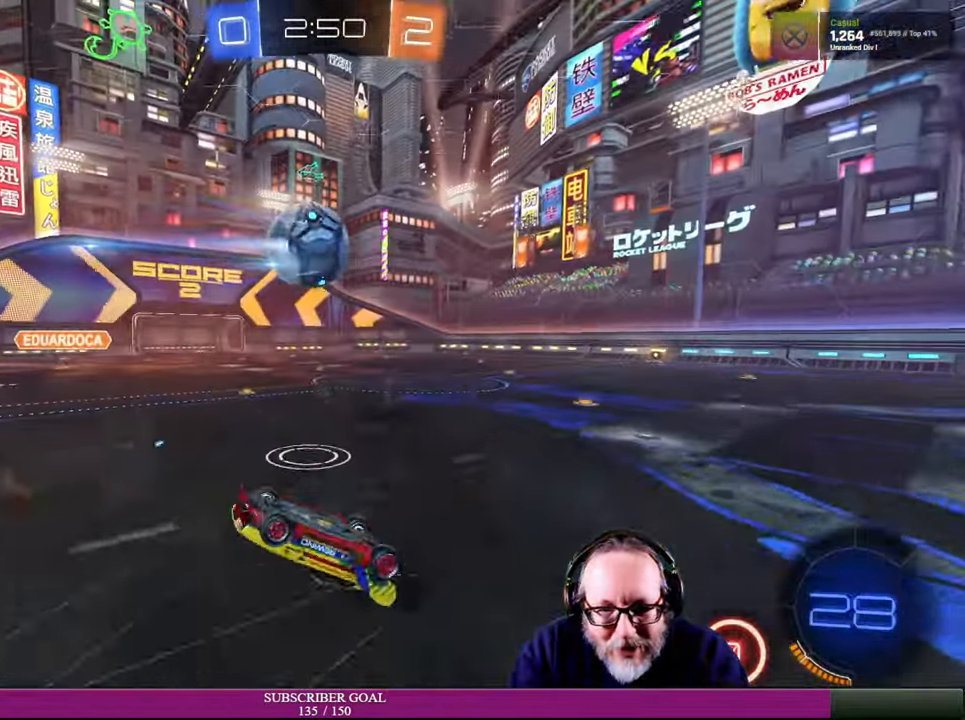
{"buttons": ["R2"], "left_stick": "center", "right_stick": "center", "events": [[167, "left_stick", "center"]]}
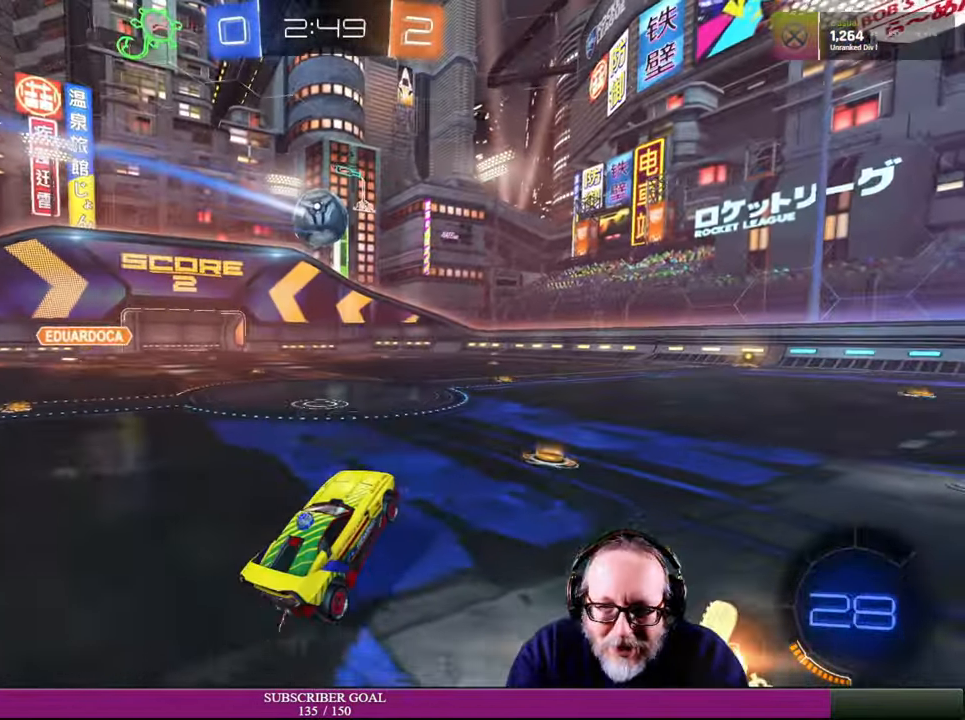
{"buttons": ["R2"], "left_stick": "left", "right_stick": "center", "events": [[217, "left_stick", "left"]]}
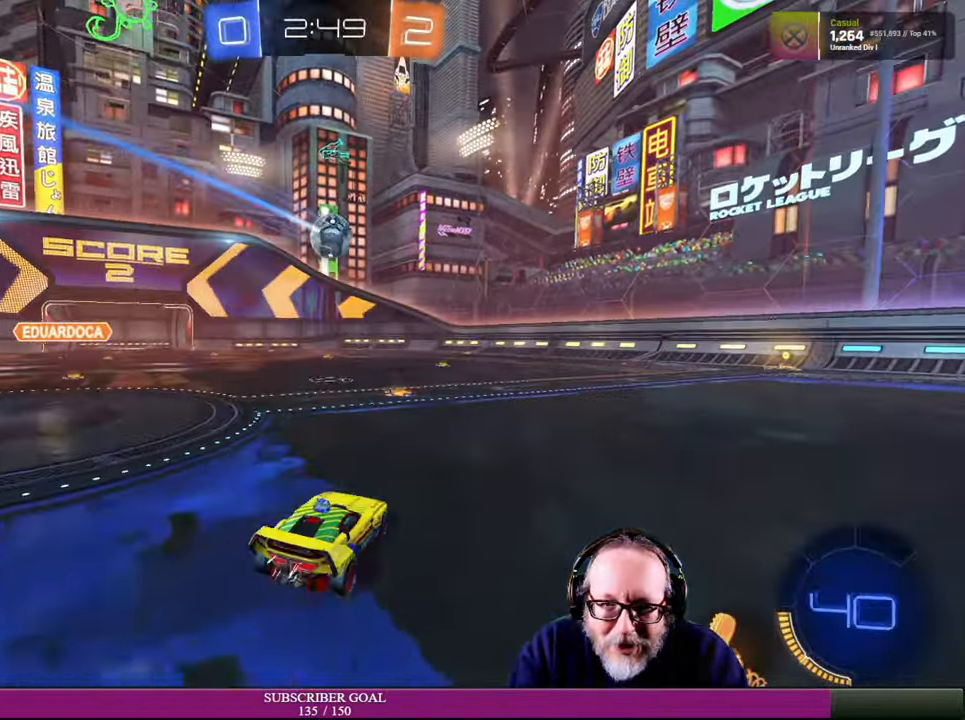
{"buttons": ["R2"], "left_stick": "right", "right_stick": "center", "events": [[50, "left_stick", "center"], [450, "left_stick", "right"]]}
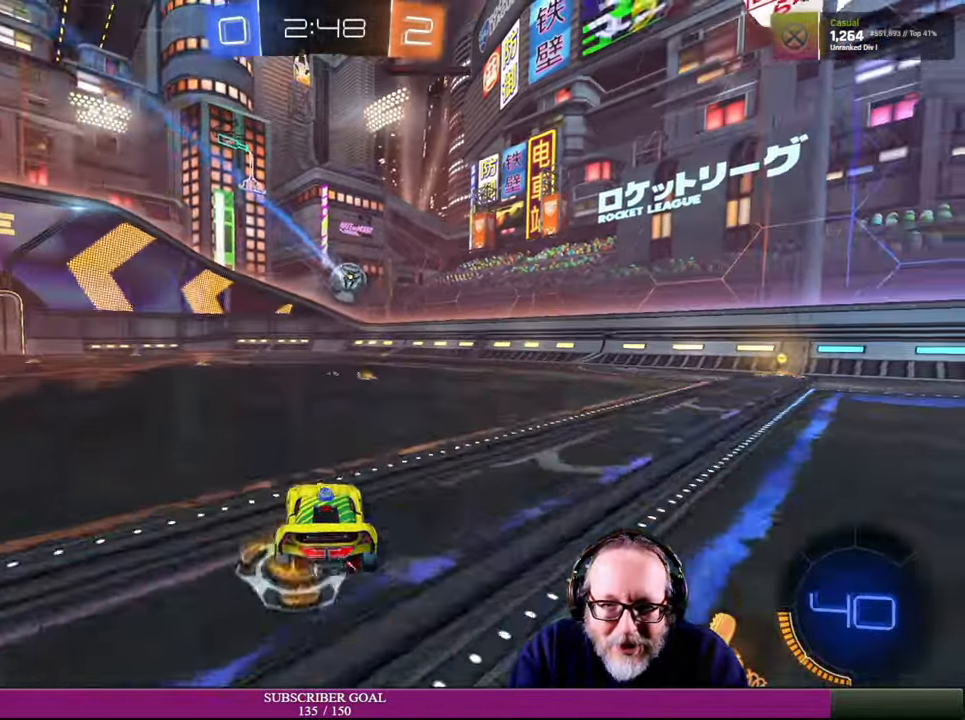
{"buttons": [], "left_stick": "left", "right_stick": "center", "events": [[284, "left_stick", "center"], [417, "R2", "up"], [484, "left_stick", "left"]]}
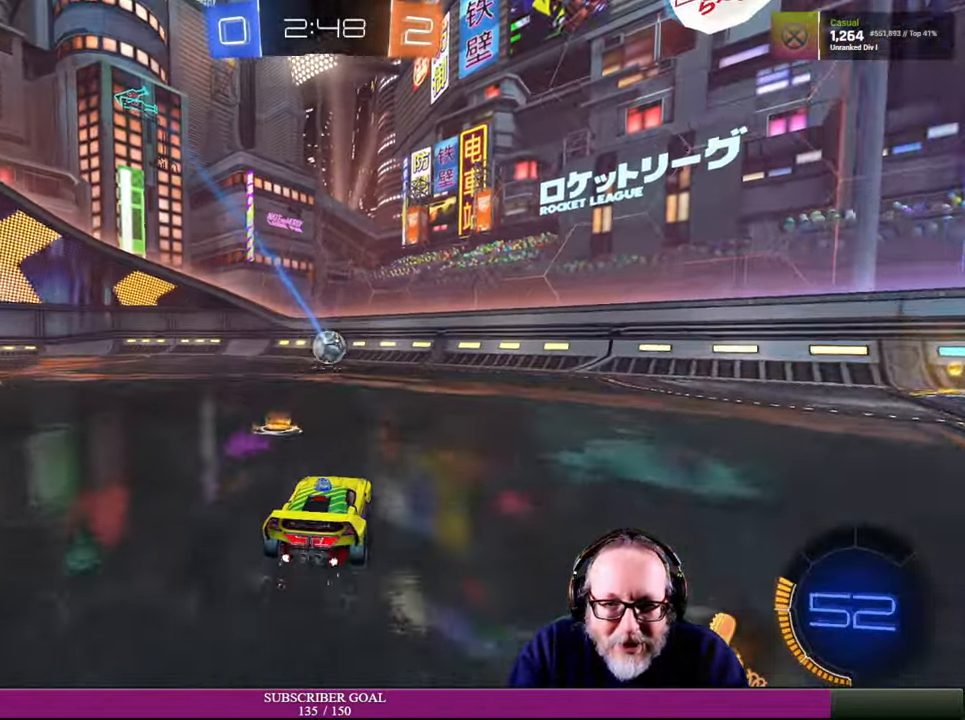
{"buttons": [], "left_stick": "center", "right_stick": "center", "events": [[134, "left_stick", "center"]]}
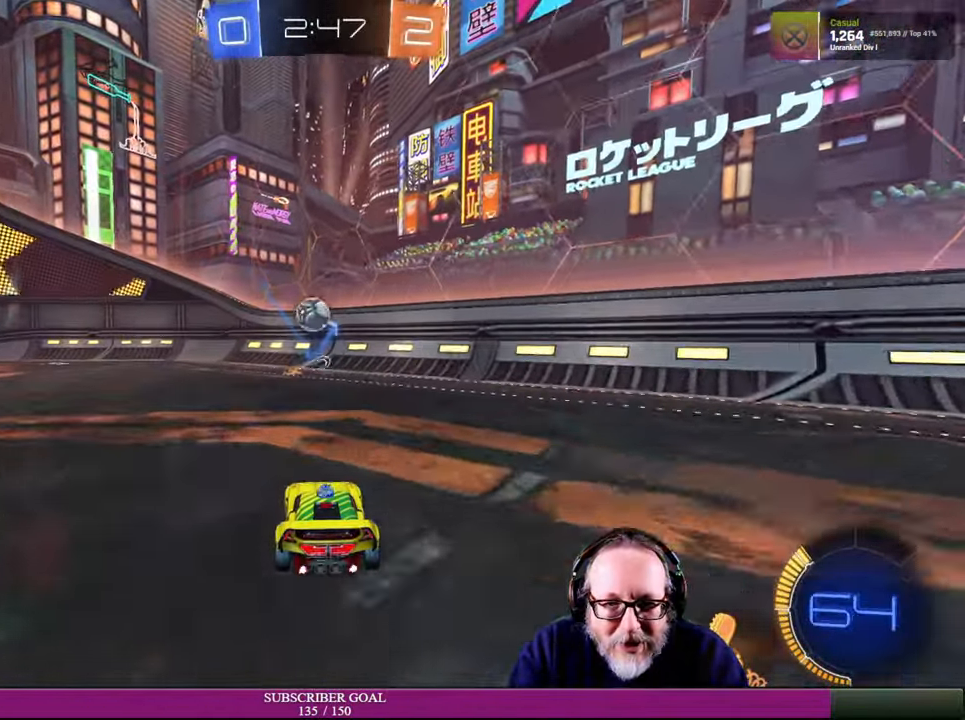
{"buttons": ["R2"], "left_stick": "left", "right_stick": "center", "events": [[17, "R2", "down"], [34, "left_stick", "left"]]}
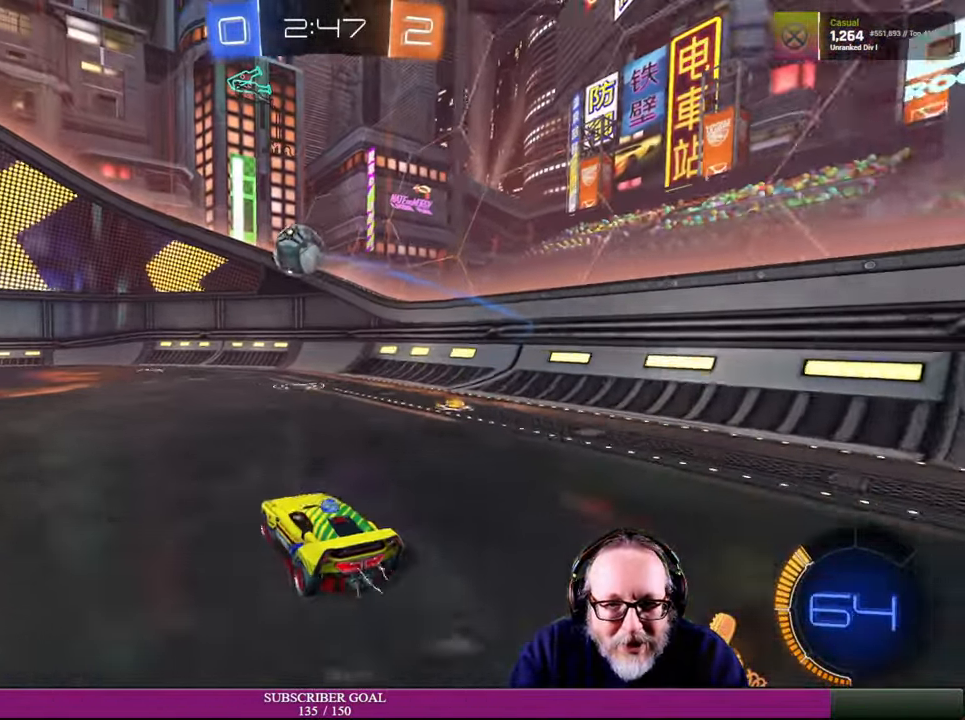
{"buttons": ["R2"], "left_stick": "up-left", "right_stick": "center", "events": [[134, "left_stick", "center"], [434, "left_stick", "up-left"]]}
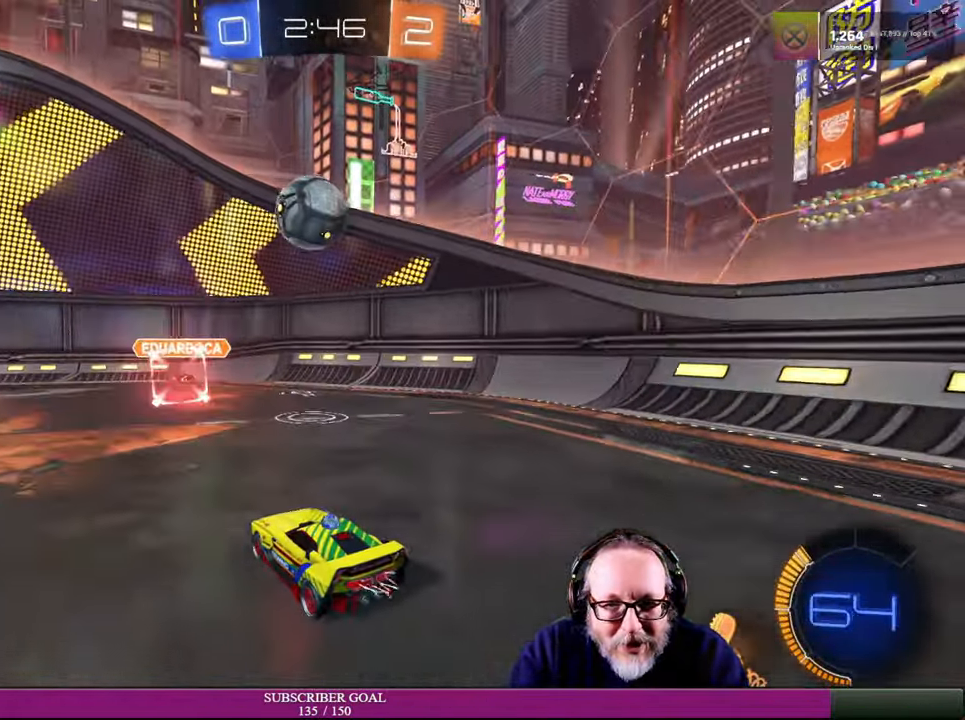
{"buttons": ["CROSS", "R1", "R2"], "left_stick": "down", "right_stick": "center", "events": [[67, "left_stick", "center"], [333, "left_stick", "down"], [366, "R1", "down"], [400, "CROSS", "down"]]}
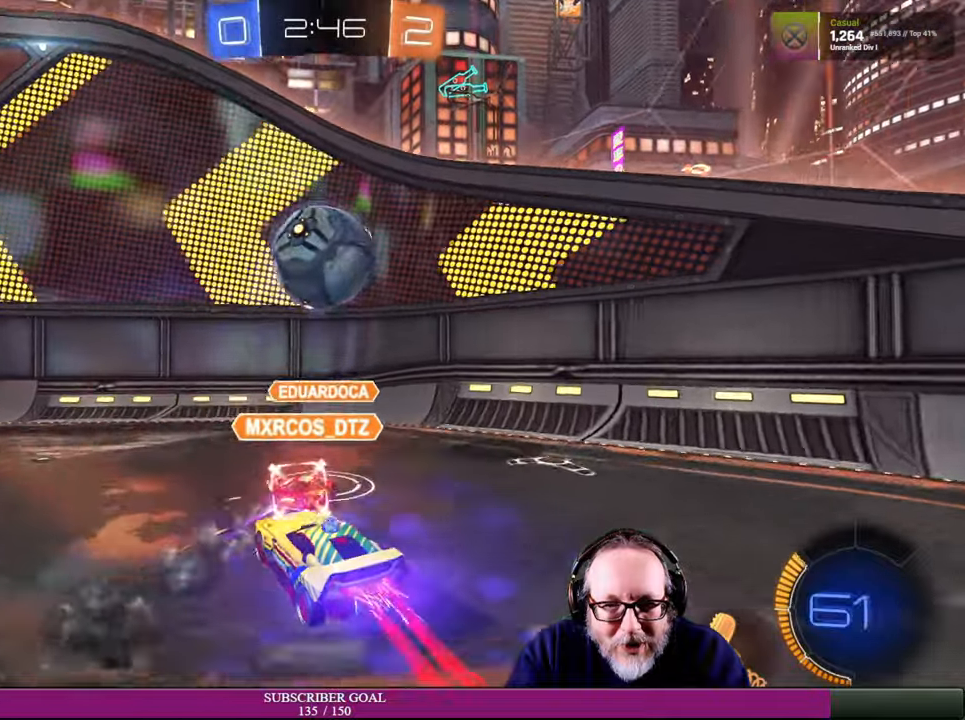
{"buttons": ["R2"], "left_stick": "right", "right_stick": "center", "events": [[16, "left_stick", "down-right"], [150, "CROSS", "up"], [150, "left_stick", "center"], [166, "R1", "up"], [200, "left_stick", "right"]]}
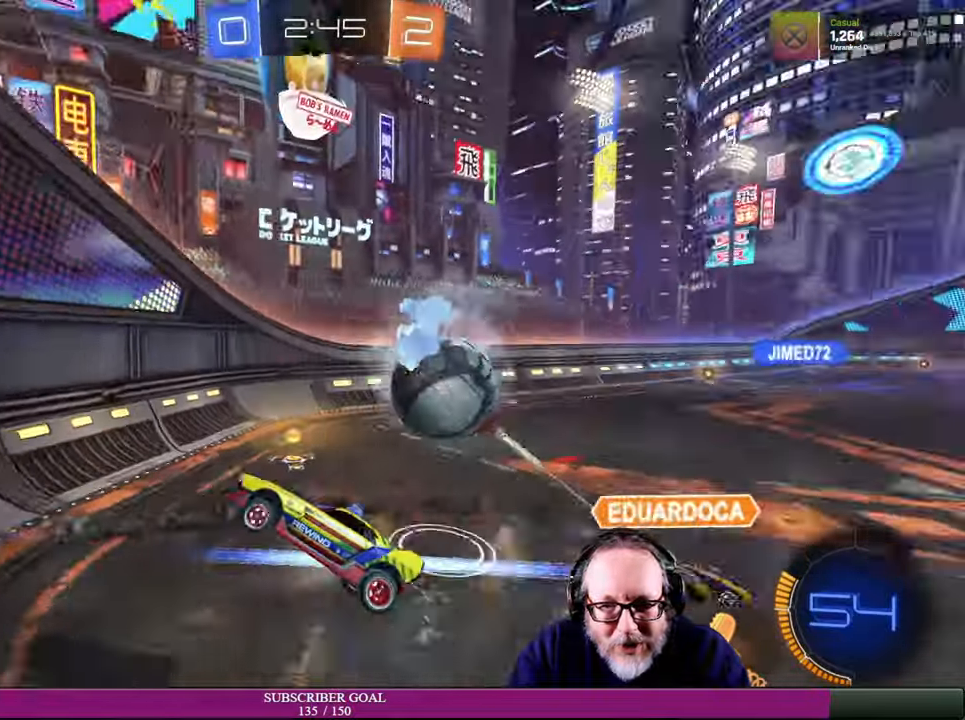
{"buttons": ["R2"], "left_stick": "right", "right_stick": "center", "events": []}
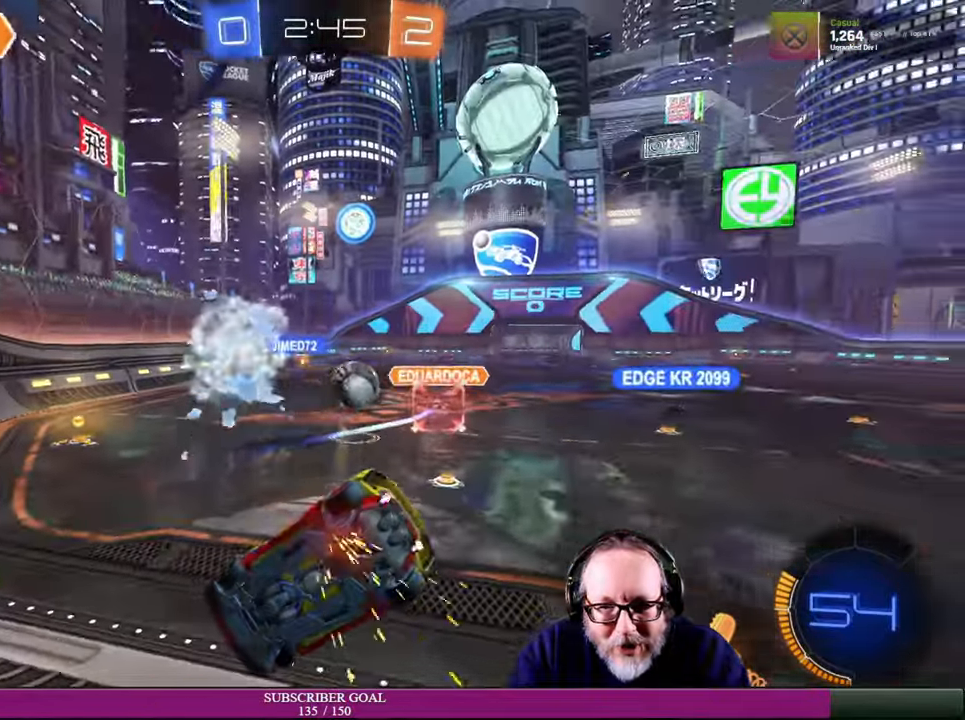
{"buttons": ["R1", "R2"], "left_stick": "right", "right_stick": "center", "events": [[450, "R1", "down"]]}
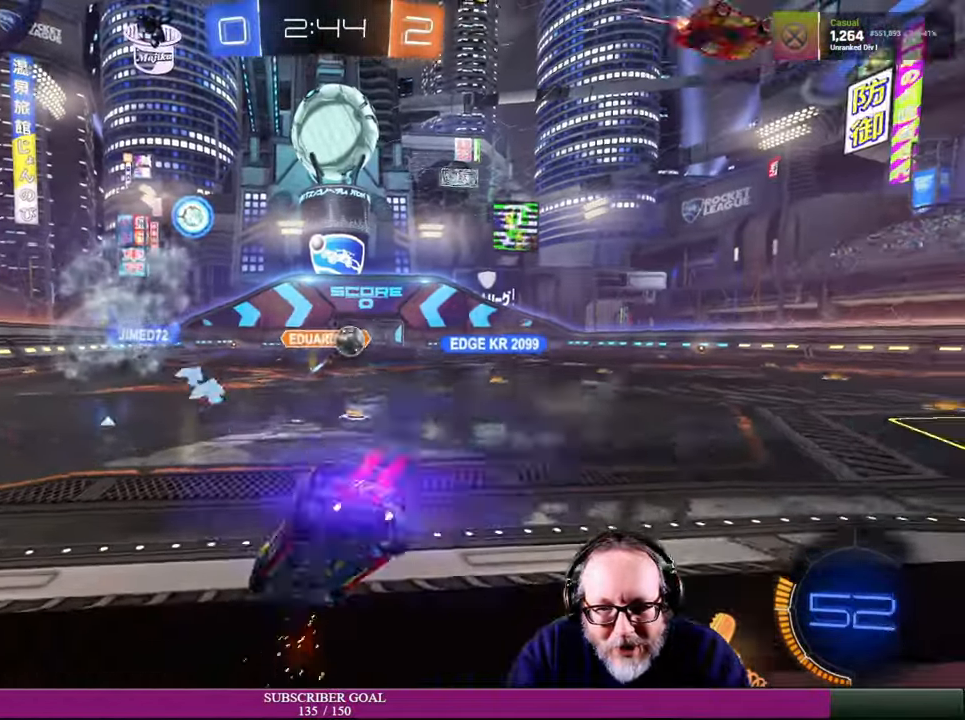
{"buttons": ["R1", "R2"], "left_stick": "center", "right_stick": "center", "events": [[50, "R1", "up"], [300, "left_stick", "center"], [450, "left_stick", "up-left"], [500, "R1", "down"], [500, "left_stick", "center"]]}